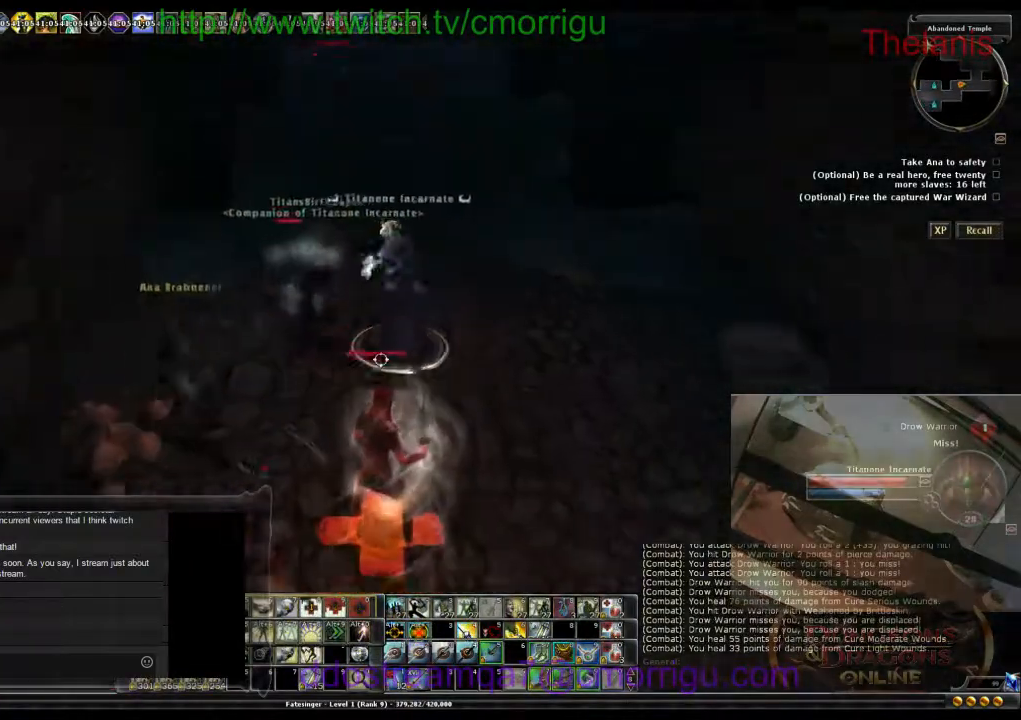
Gameplay with keyboard; each line is a JSON object with the keys held at the frame after it. "events" lists presses ("down") and releases ("up") of ".", "/", "0", "1", "2", "3", "4", "5", "6", "7", "8", "9", "a", "b", "backslash", "backspace", "c", "caps_lock", "comma", "ctrl_l", "ctrl_r", "d", "e", "equals", "escape", "f", "f1", "f10", "f11", "f12", "f2", "f3", "f4", "f5", "f6", "f7", "f8", "f9", "g", "h", "i", "j", "k", "l", "lbracket", "m", "minus", "n", "o", "p", "q", "quote", "r", "rbracket", "return", "s", "semicolon", "shift_l", "shift_r", "space", "t", "tab", "tilde", "u", "v", "w", "x", "y" and "z" between this image and that frame as [ms after this image, input, new state], when the widget could be followed in between. No other keys are recorded. Mouse input is not recorded.
{"keys": ["w"], "events": [[367, "w", "down"]]}
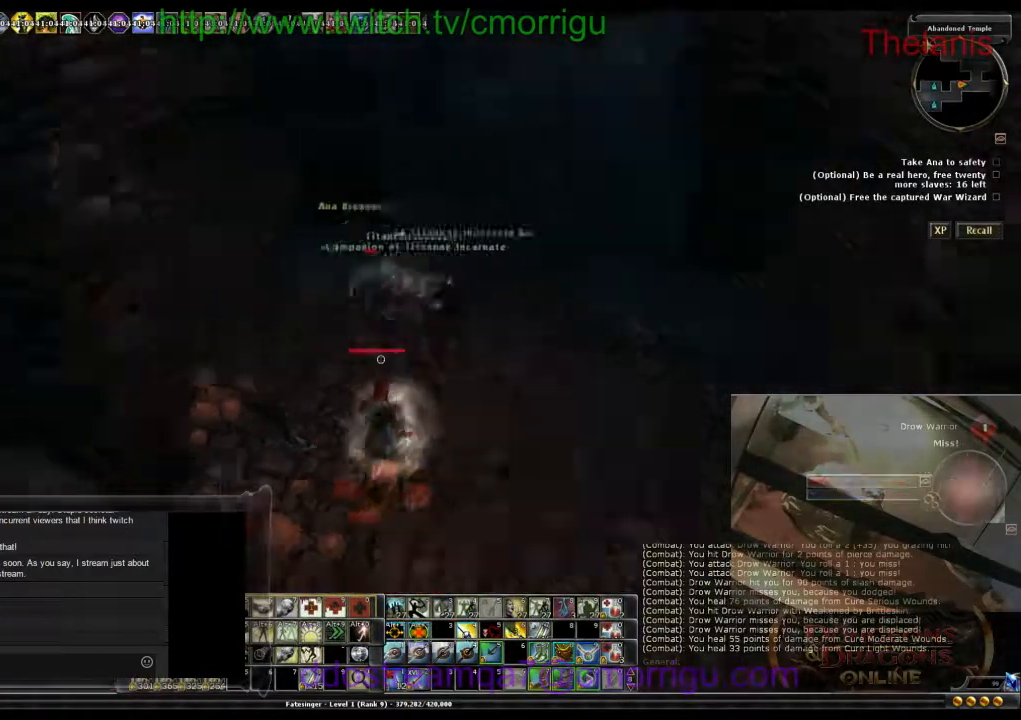
{"keys": [], "events": [[233, "w", "up"]]}
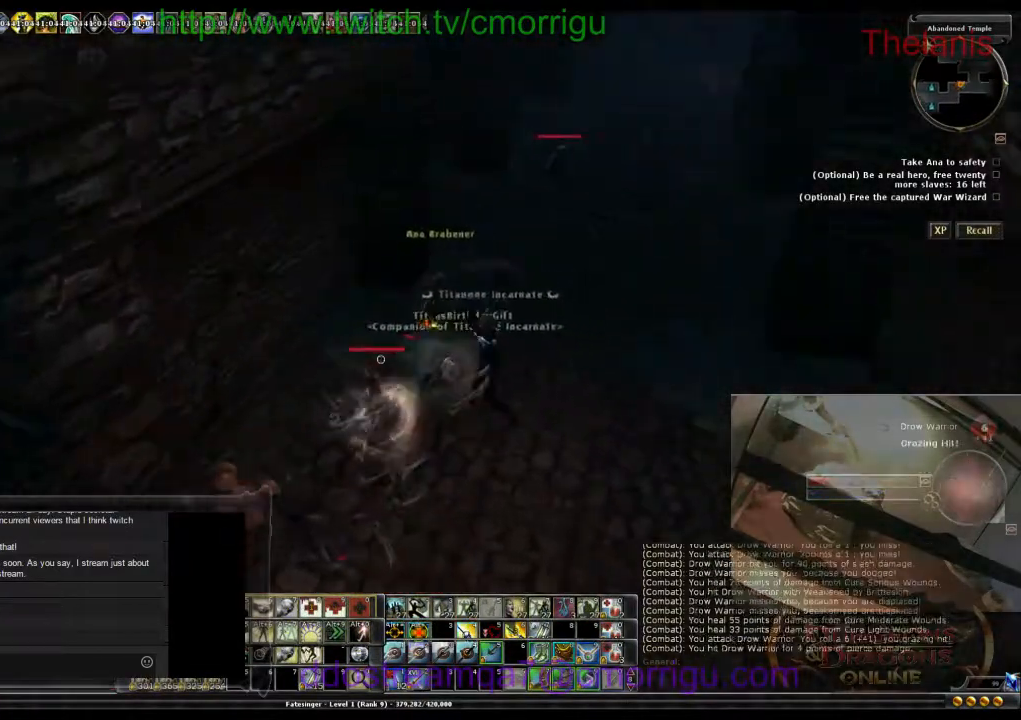
{"keys": [], "events": []}
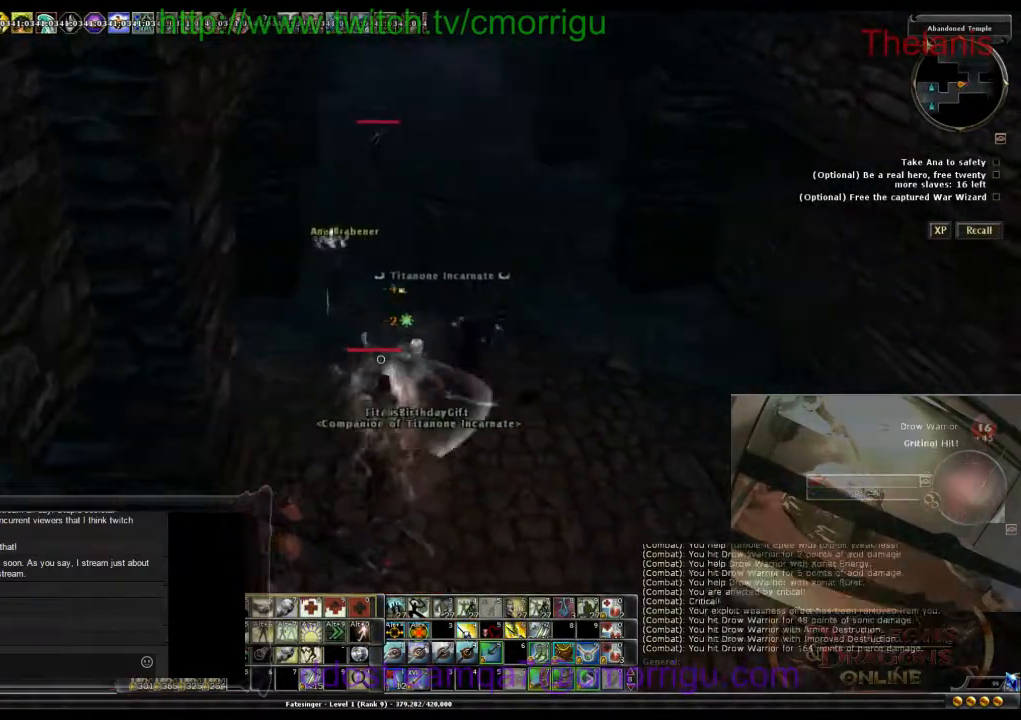
{"keys": ["d"], "events": [[367, "d", "down"]]}
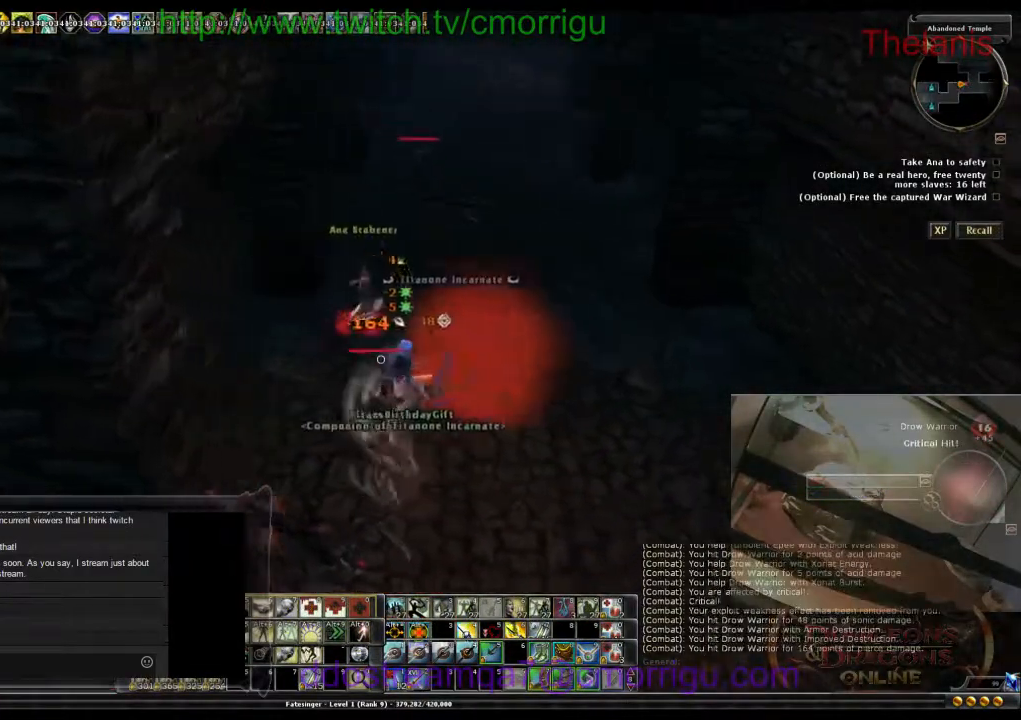
{"keys": ["w"], "events": [[67, "w", "down"], [267, "d", "up"]]}
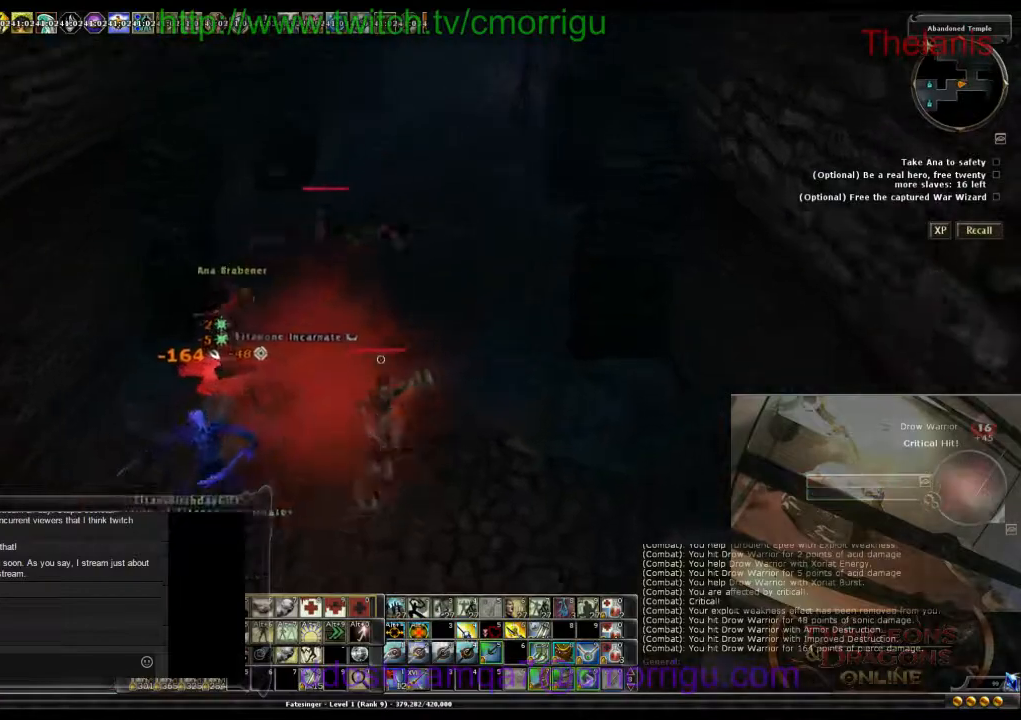
{"keys": ["d", "w"], "events": [[300, "d", "down"]]}
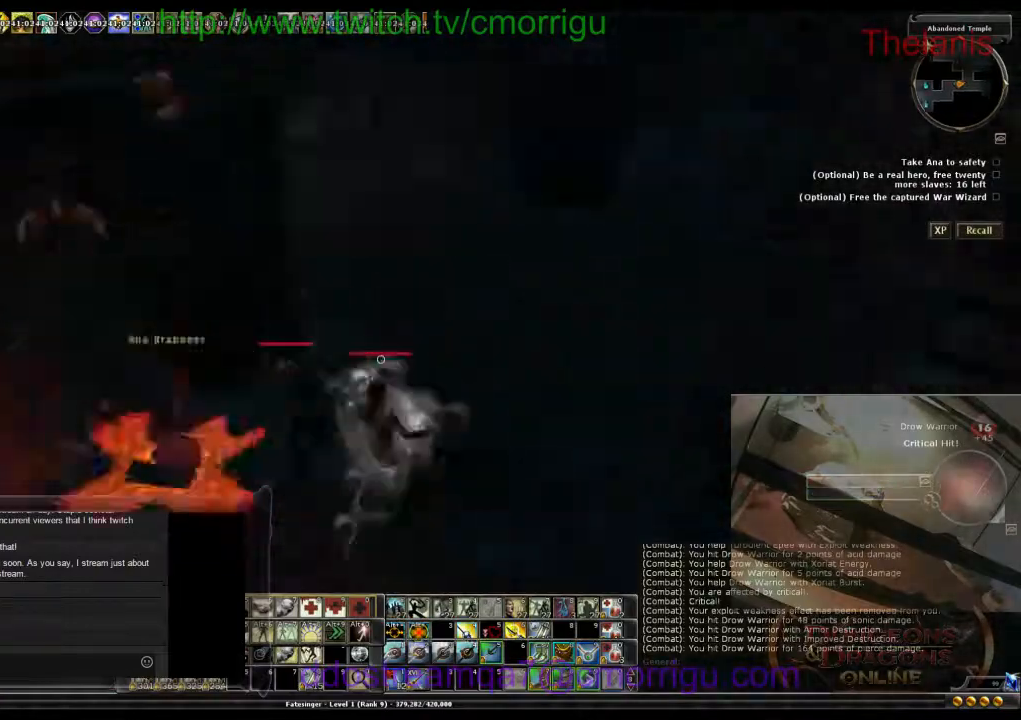
{"keys": [], "events": [[33, "d", "up"], [67, "w", "up"]]}
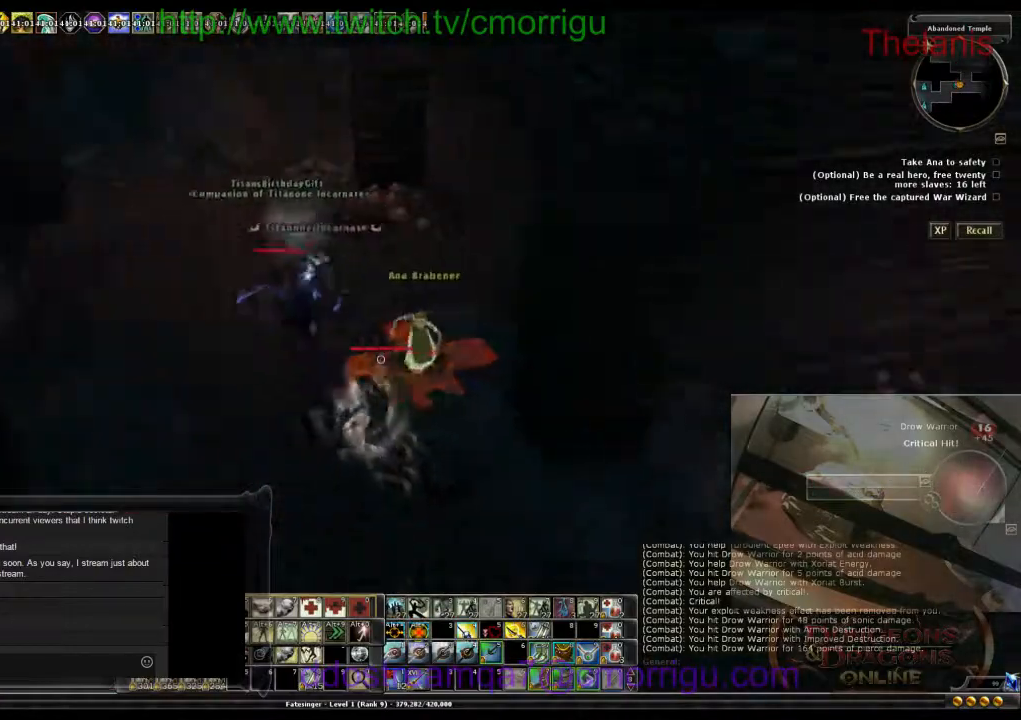
{"keys": ["a", "w"], "events": [[167, "a", "down"], [233, "w", "down"]]}
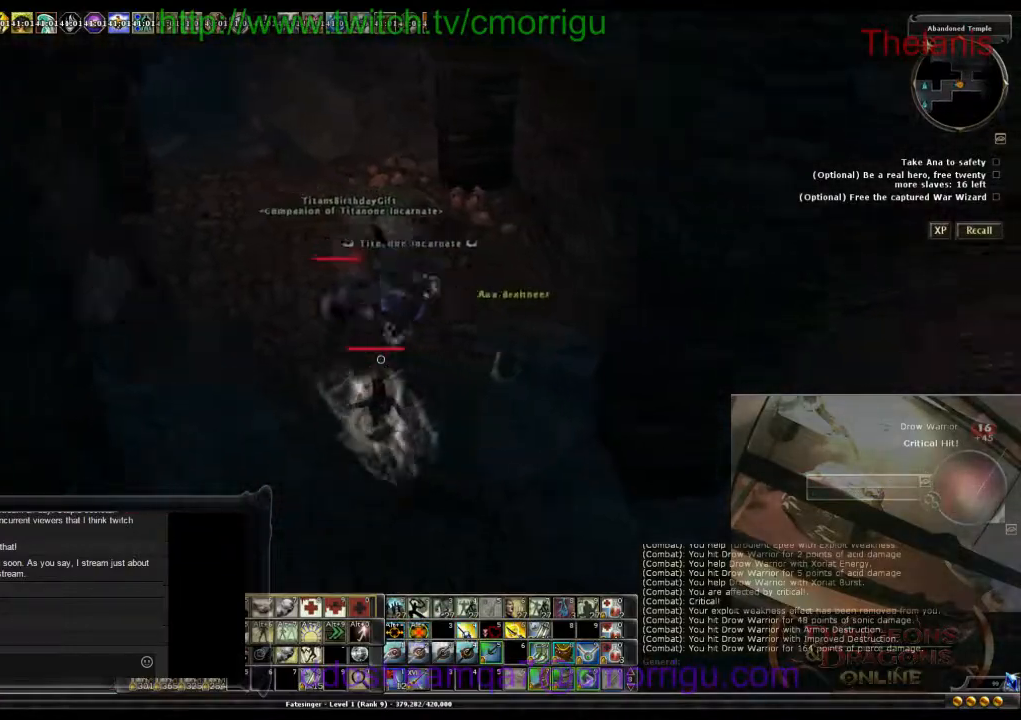
{"keys": [], "events": [[133, "a", "up"], [167, "w", "up"]]}
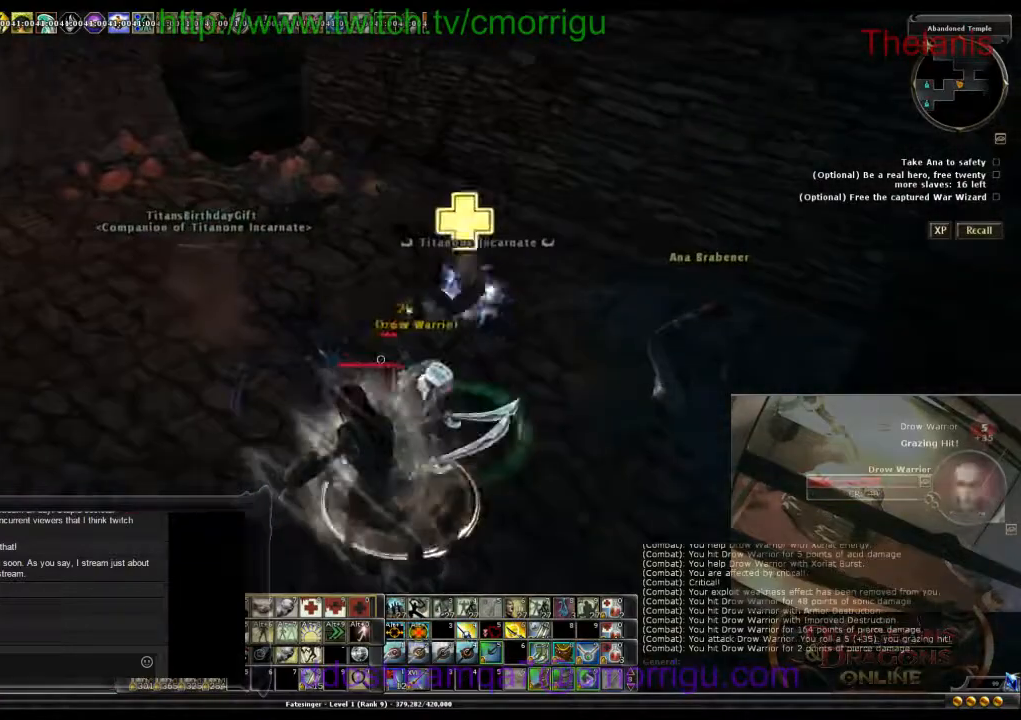
{"keys": [], "events": []}
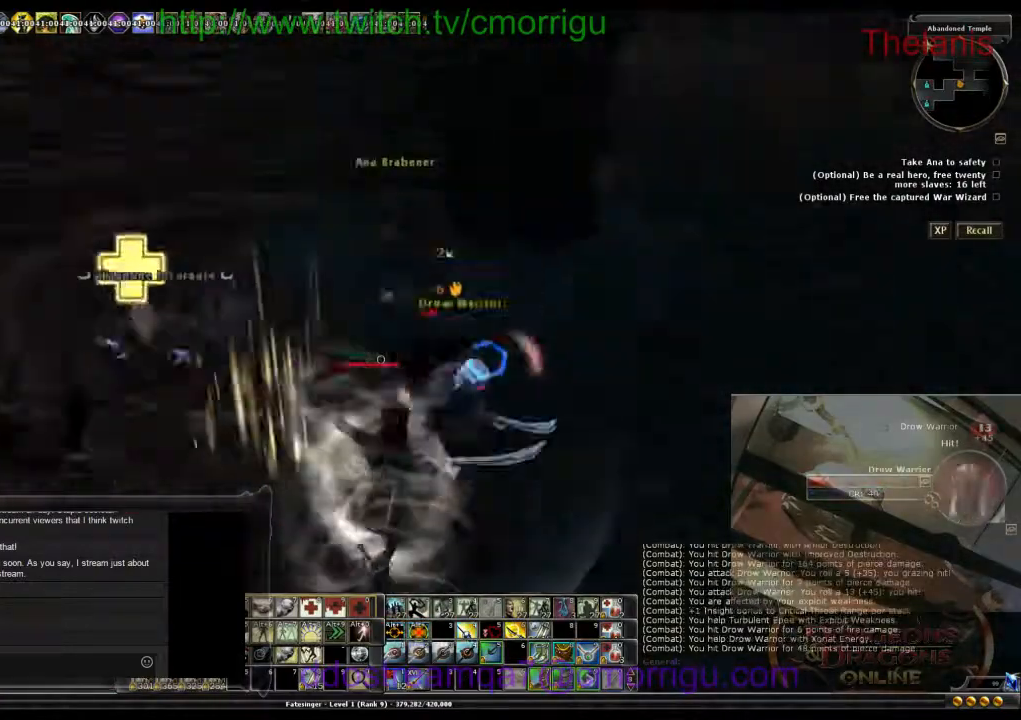
{"keys": [], "events": []}
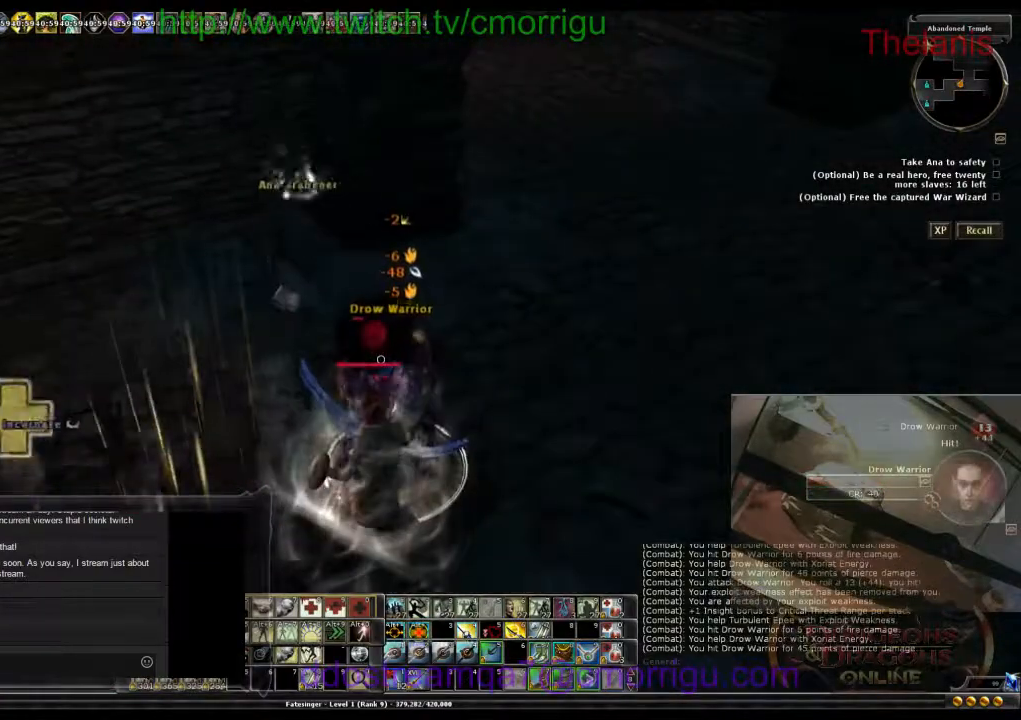
{"keys": [], "events": [[67, "a", "down"], [267, "a", "up"]]}
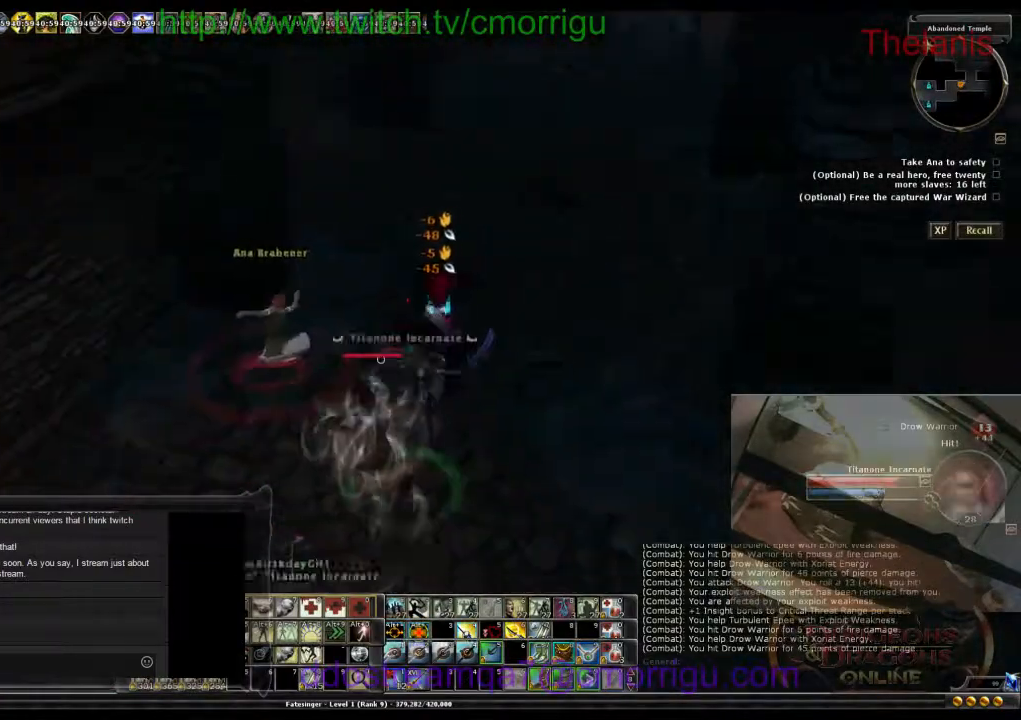
{"keys": [], "events": []}
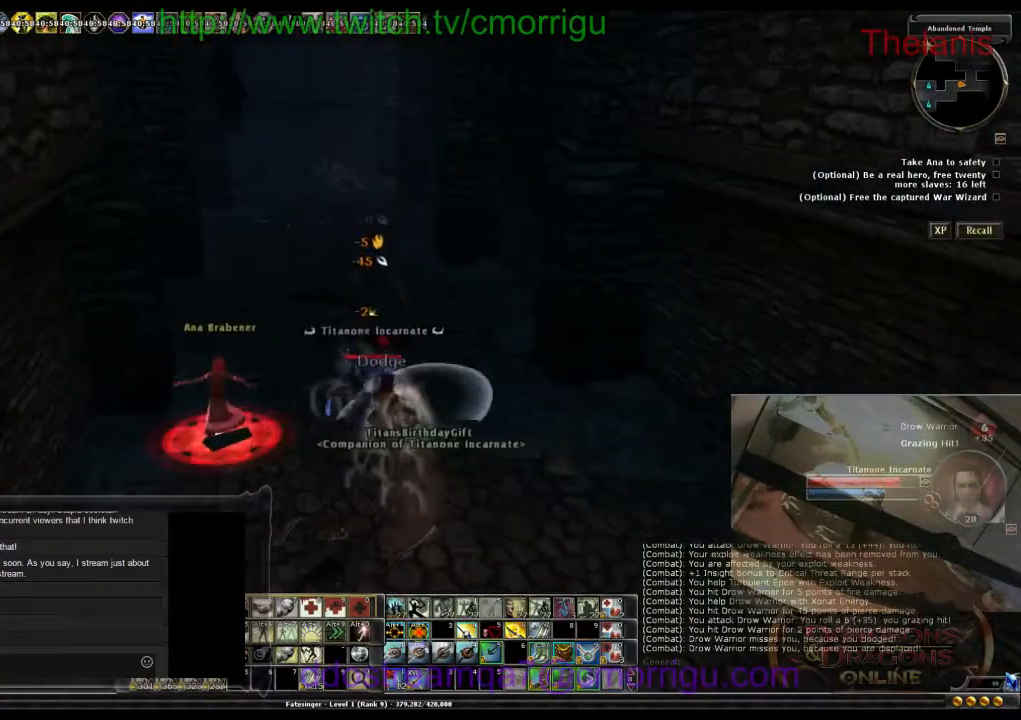
{"keys": [], "events": []}
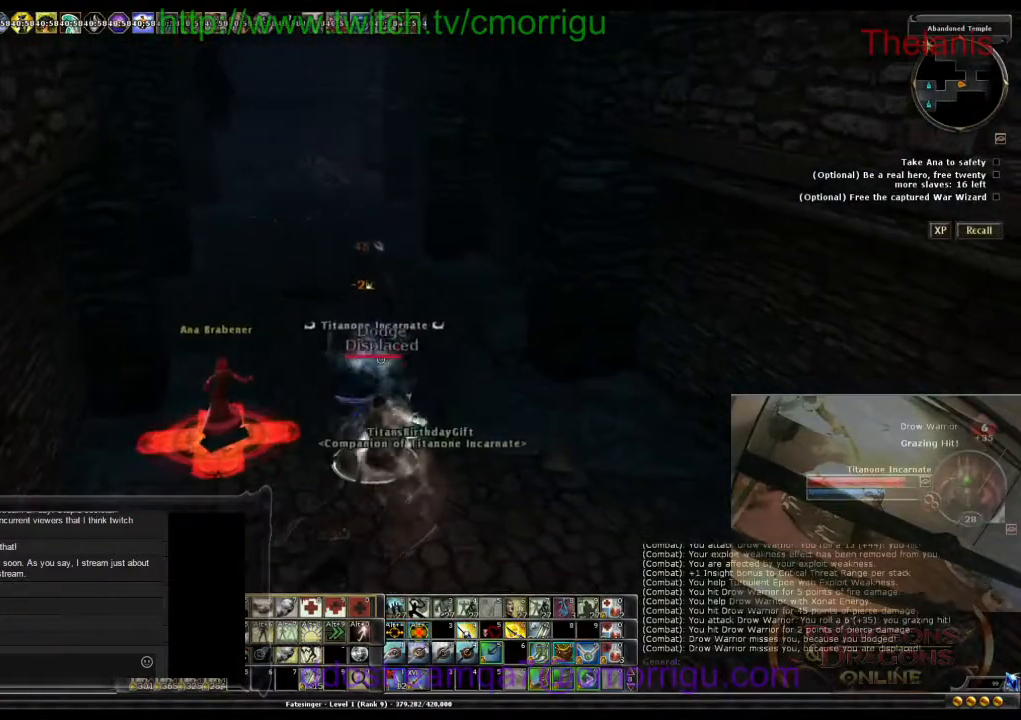
{"keys": ["w"], "events": [[67, "w", "down"], [300, "d", "down"], [467, "d", "up"]]}
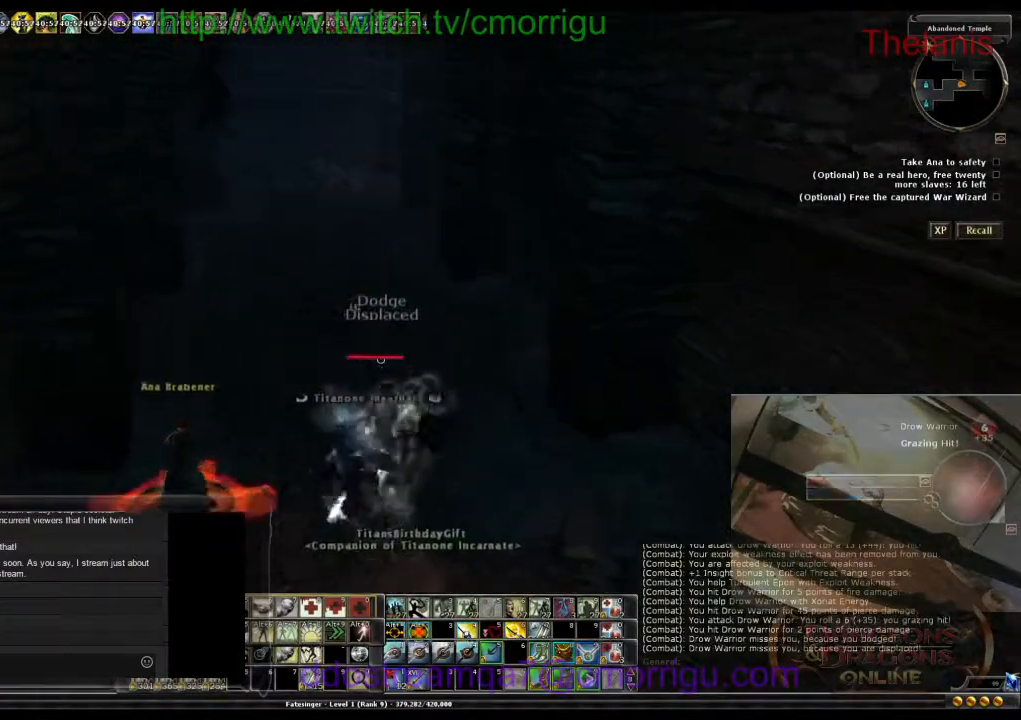
{"keys": ["d", "w"], "events": [[500, "d", "down"]]}
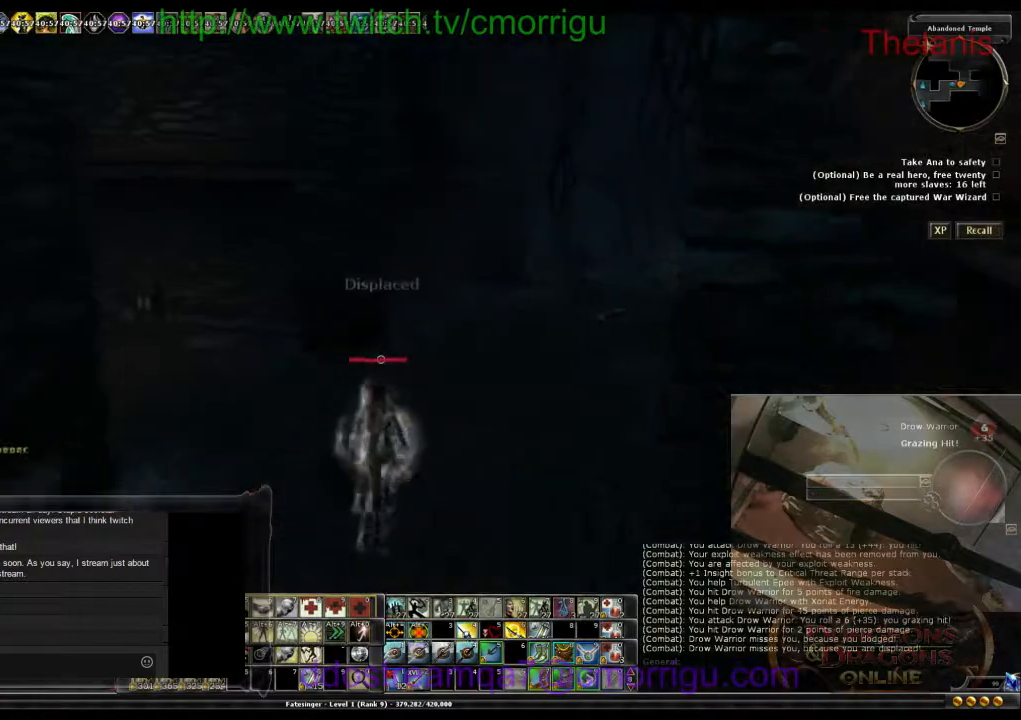
{"keys": ["d", "w"], "events": []}
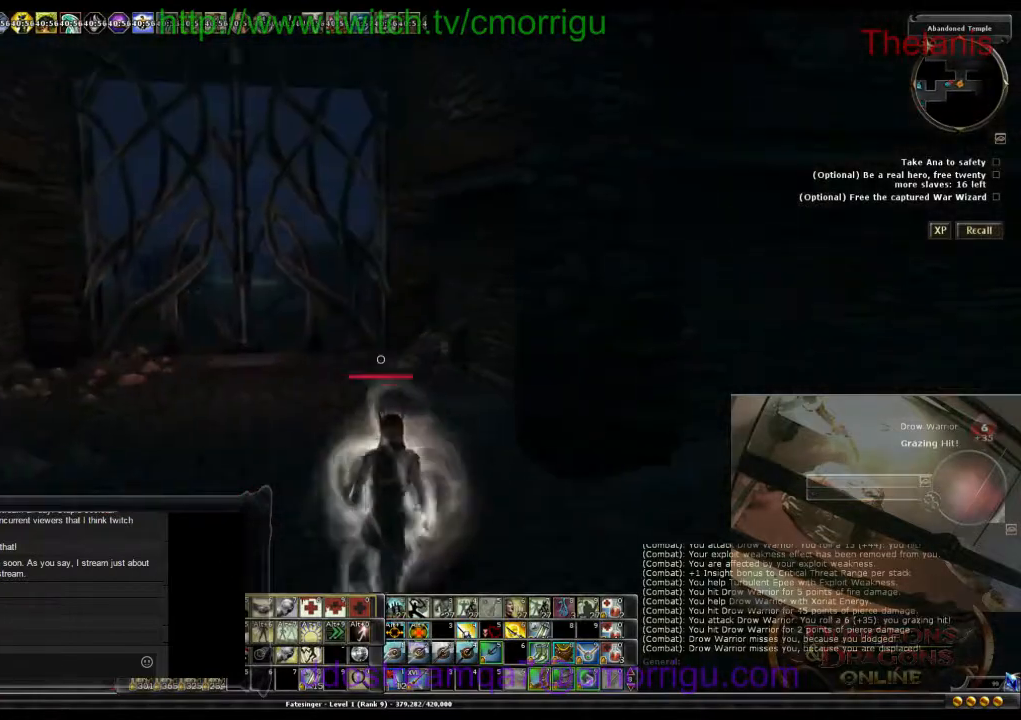
{"keys": [], "events": [[67, "d", "up"], [200, "w", "up"]]}
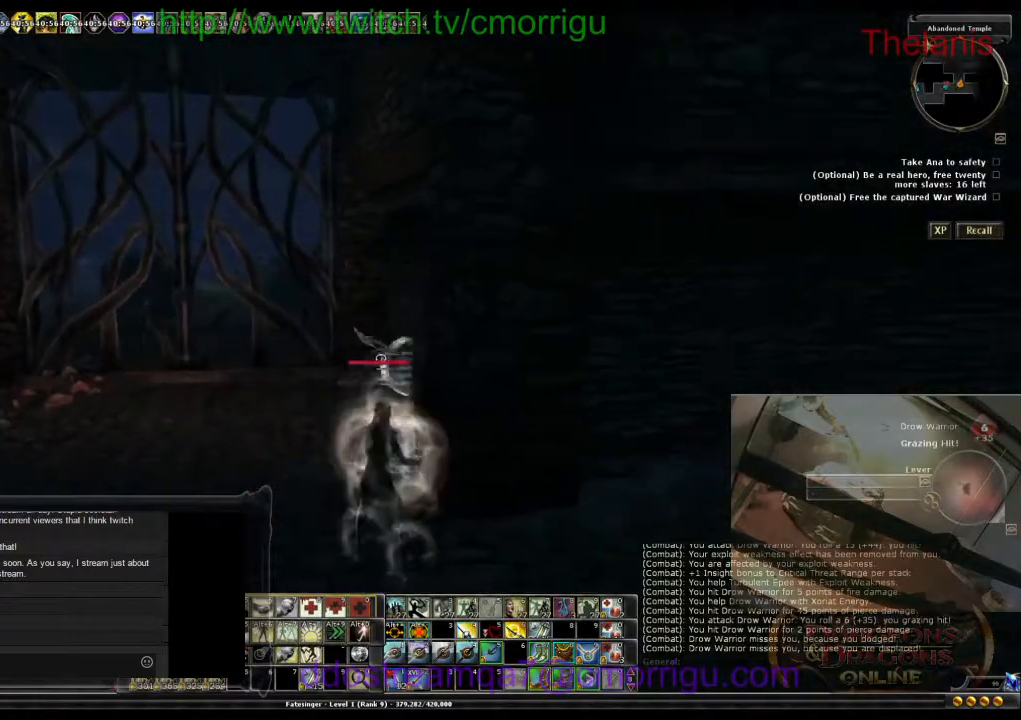
{"keys": ["a", "w"], "events": [[467, "w", "down"], [500, "a", "down"]]}
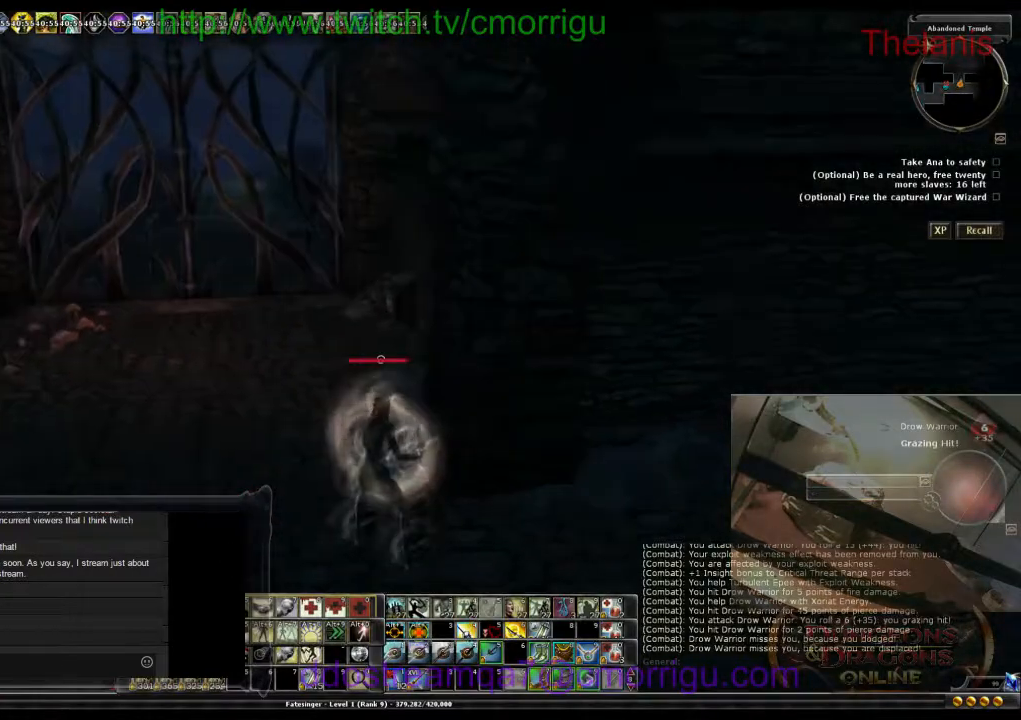
{"keys": ["w"], "events": [[367, "a", "up"]]}
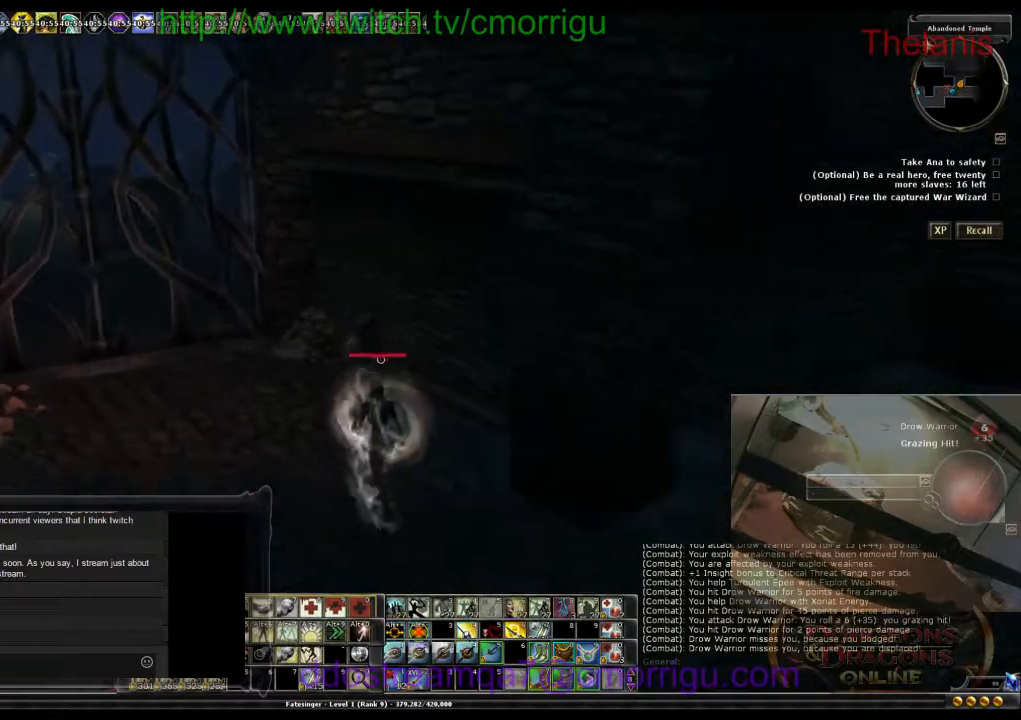
{"keys": [], "events": [[267, "w", "up"]]}
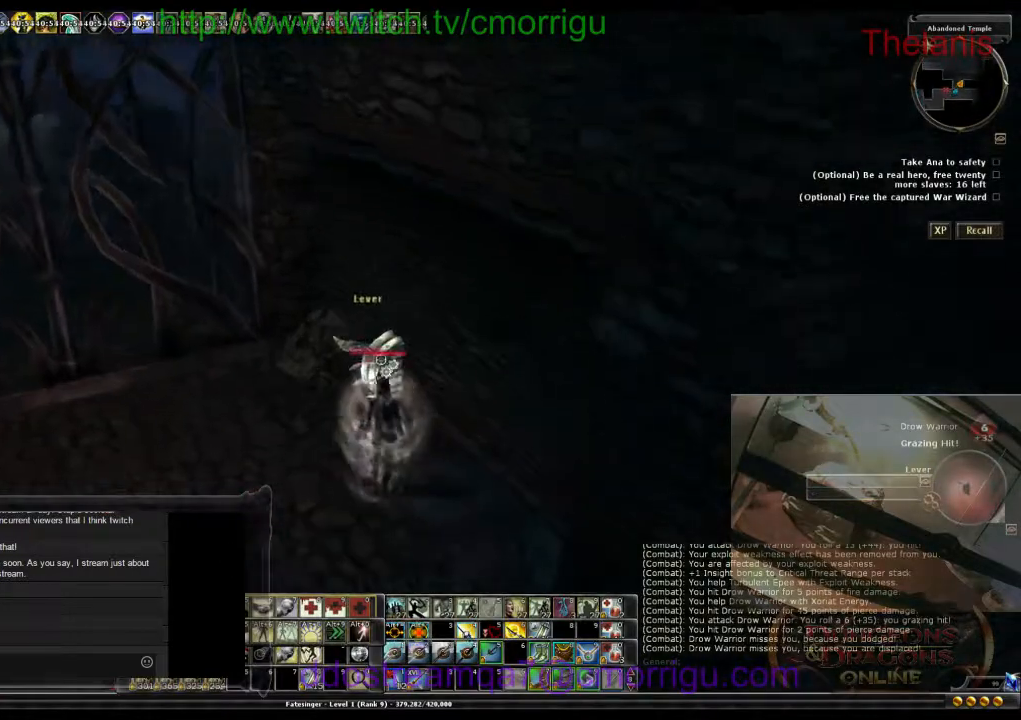
{"keys": [], "events": []}
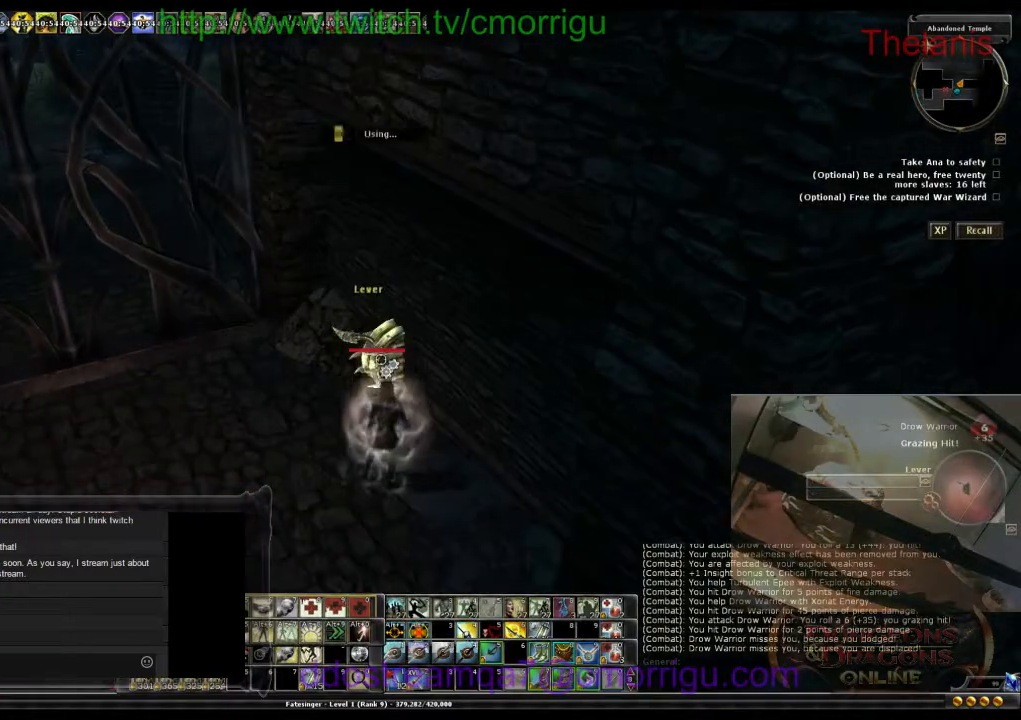
{"keys": [], "events": []}
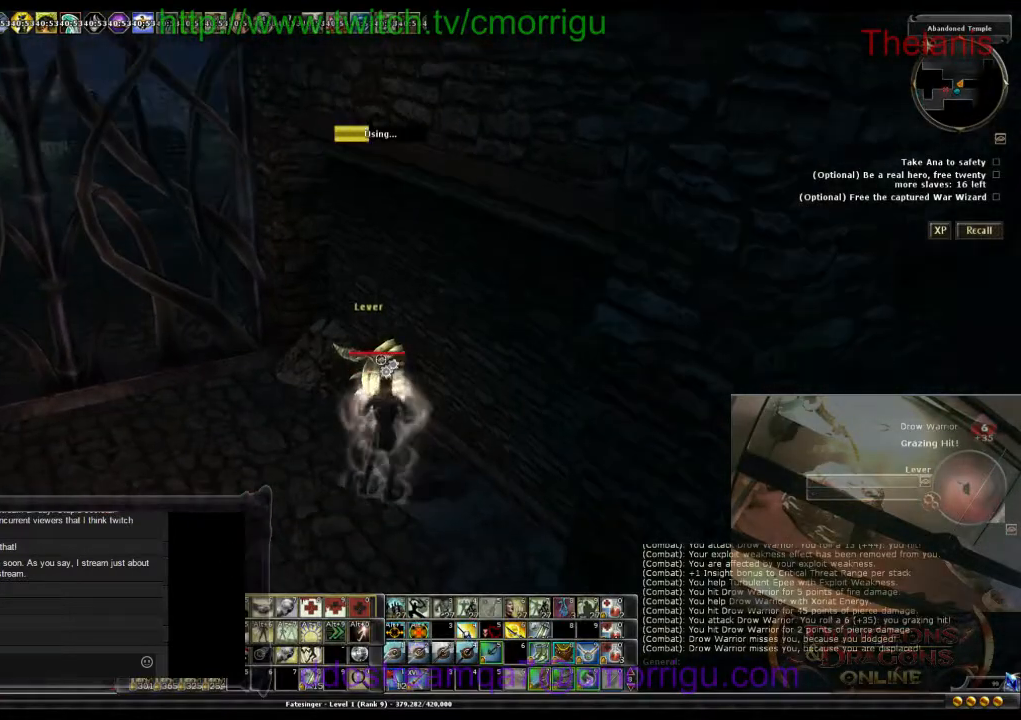
{"keys": [], "events": []}
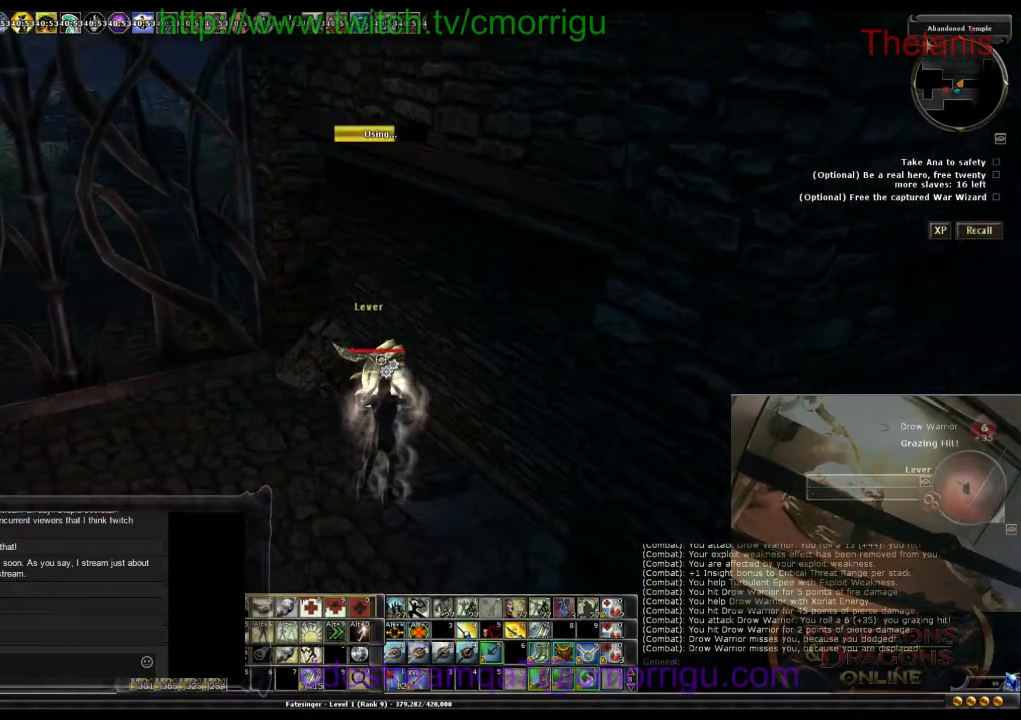
{"keys": [], "events": []}
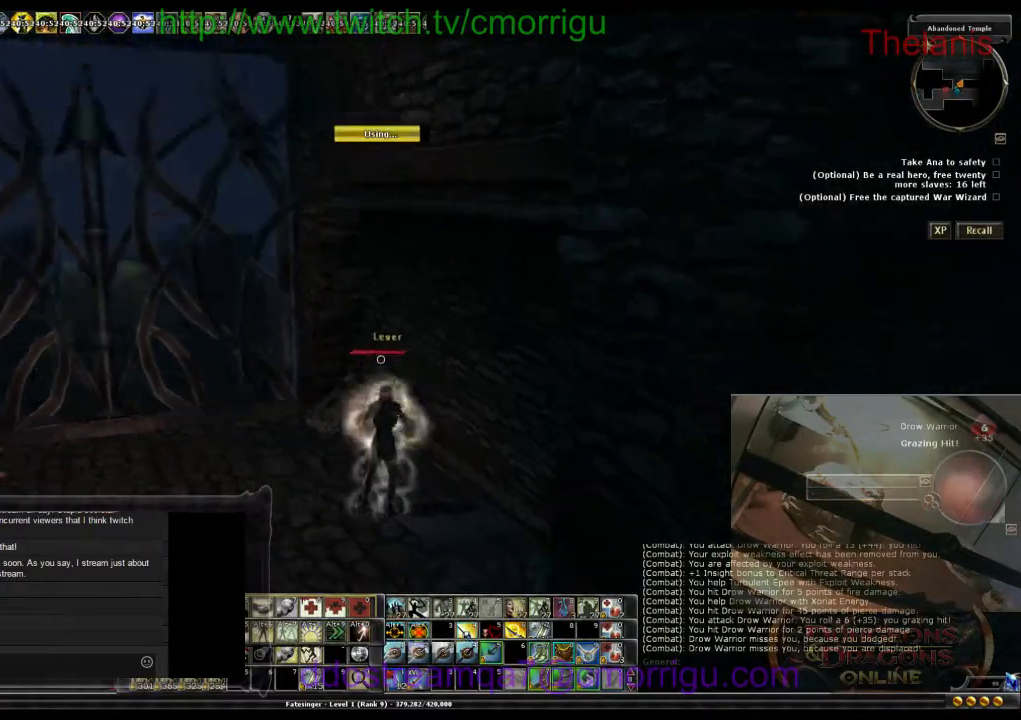
{"keys": [], "events": []}
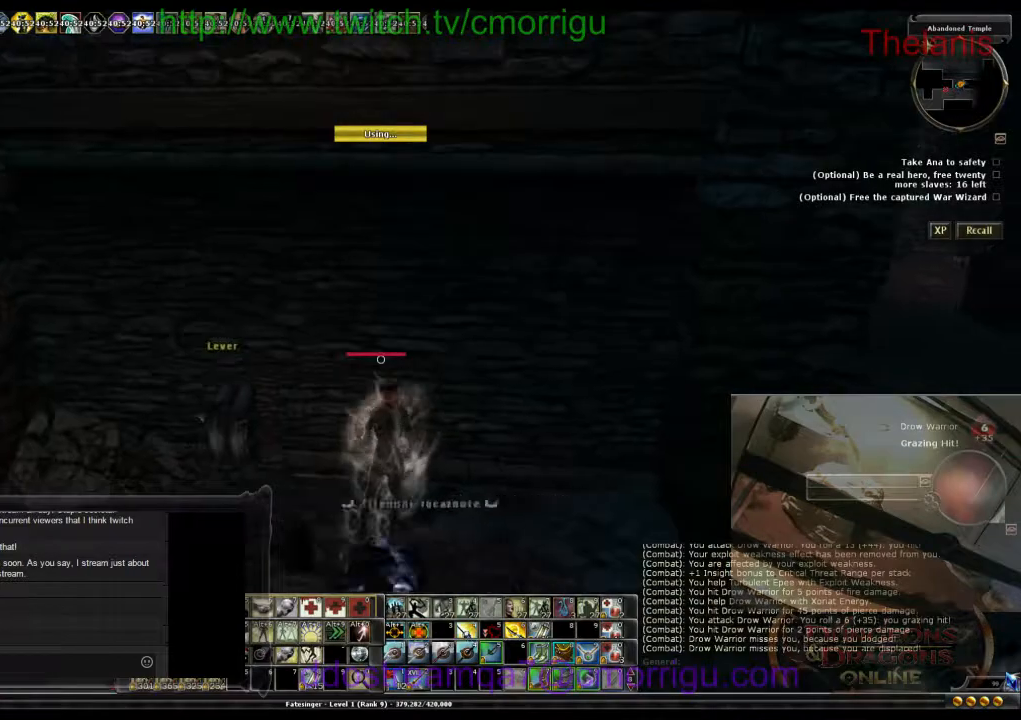
{"keys": ["d", "w"], "events": [[33, "d", "down"], [367, "w", "down"]]}